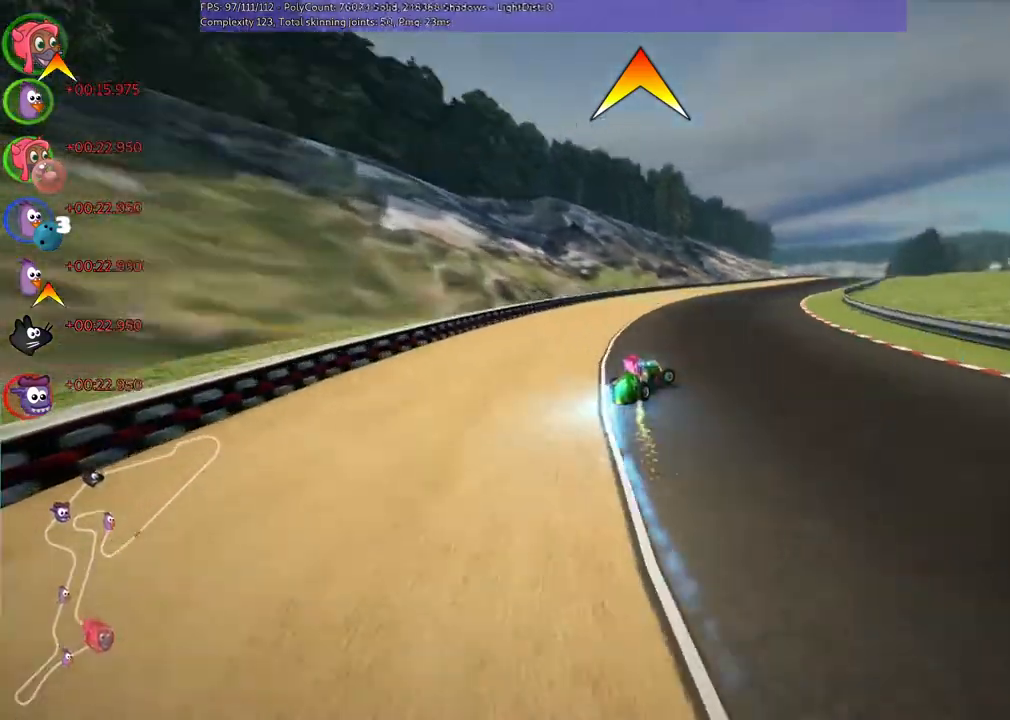
Gameplay with keyboard; each line is a JSON object with the keys held at the frame after it. "events" lists presses ("down") and releases ("up") of ".", "/", "alt_r", "b", "c", "comma", "ctrl_r", "down", "f", "g", "h", "j", "k", "l", "left", "m", "n", "quote", "return", "right", "semicolon", "shift_r", "super", "up" and "v" between this image and that frame as [ms after this image, input, new state], when the widget could be followed in between. No other keys are recorded. Mouse input is not recorded.
{"keys": ["left", "up"], "events": [[133, "right", "up"], [300, "left", "down"]]}
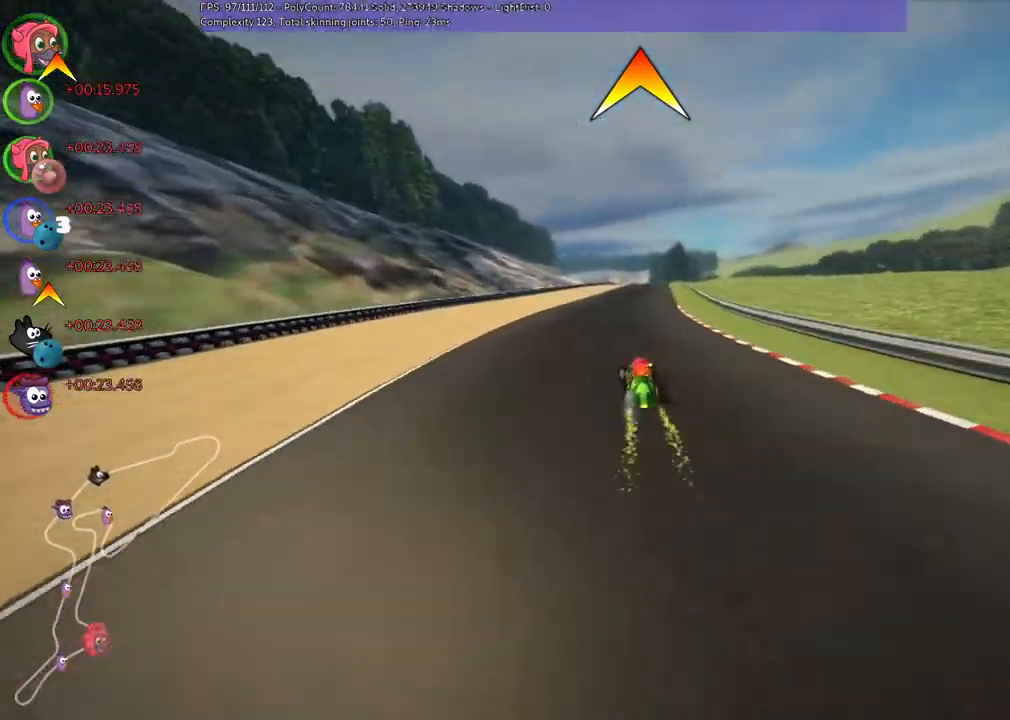
{"keys": ["left", "m", "up"], "events": [[33, "left", "up"], [33, "right", "down"], [67, "m", "down"], [133, "left", "down"], [167, "right", "up"]]}
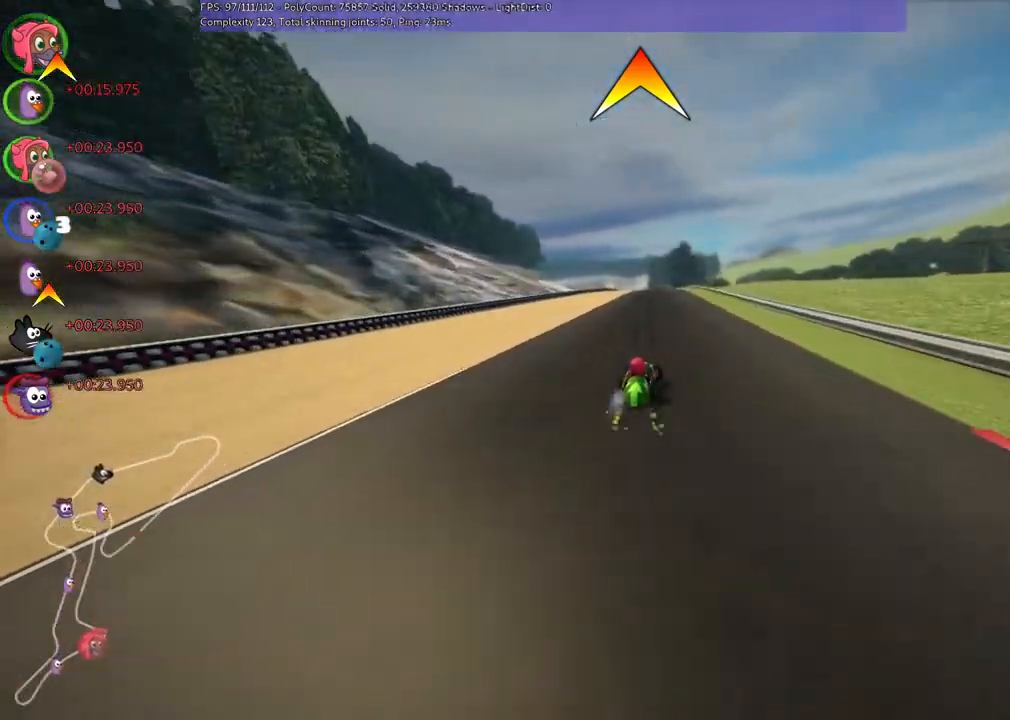
{"keys": ["left", "m", "up"], "events": []}
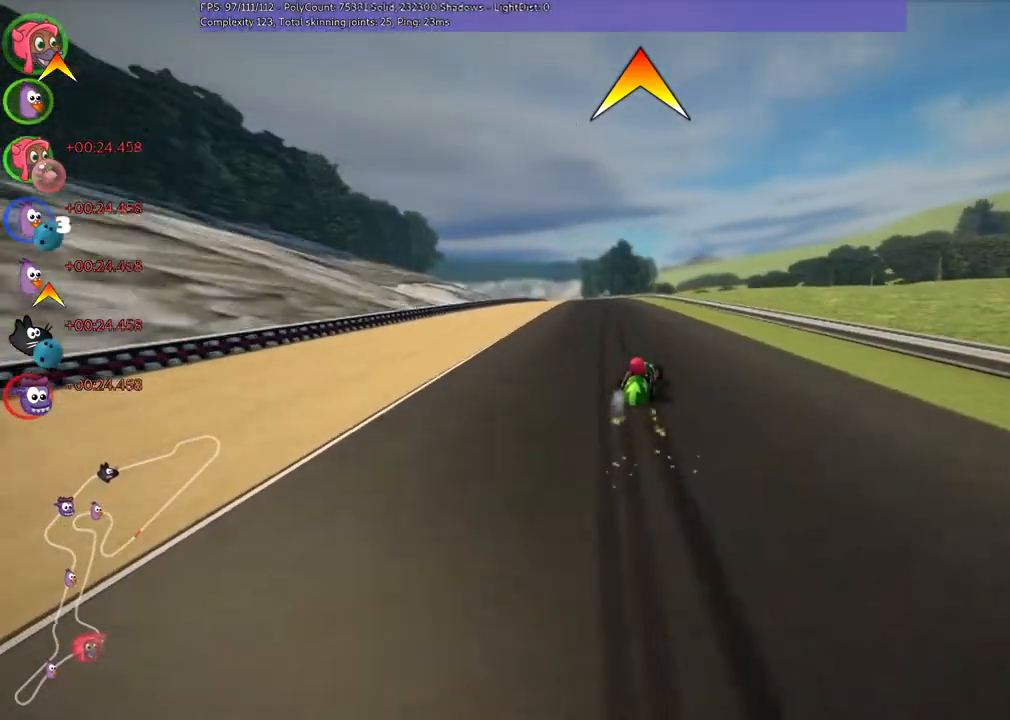
{"keys": ["up"], "events": [[133, "n", "down"], [200, "m", "up"], [333, "n", "up"], [433, "left", "up"]]}
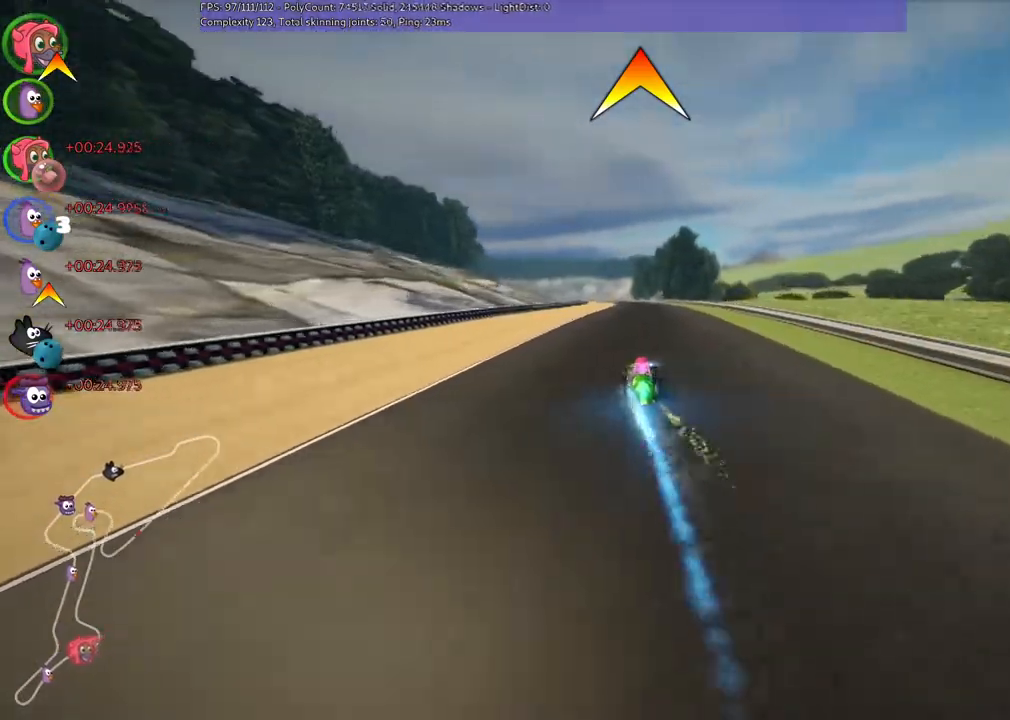
{"keys": ["up"], "events": [[267, "right", "down"], [467, "right", "up"]]}
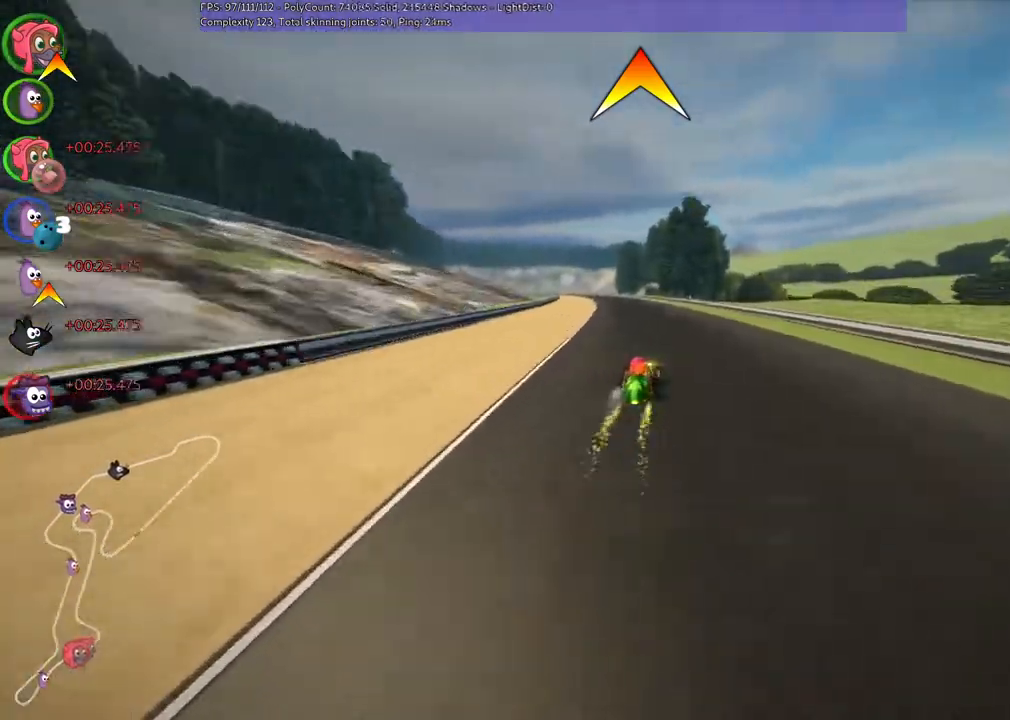
{"keys": ["m", "right", "up"], "events": [[33, "left", "down"], [33, "m", "down"], [100, "right", "down"], [167, "left", "up"]]}
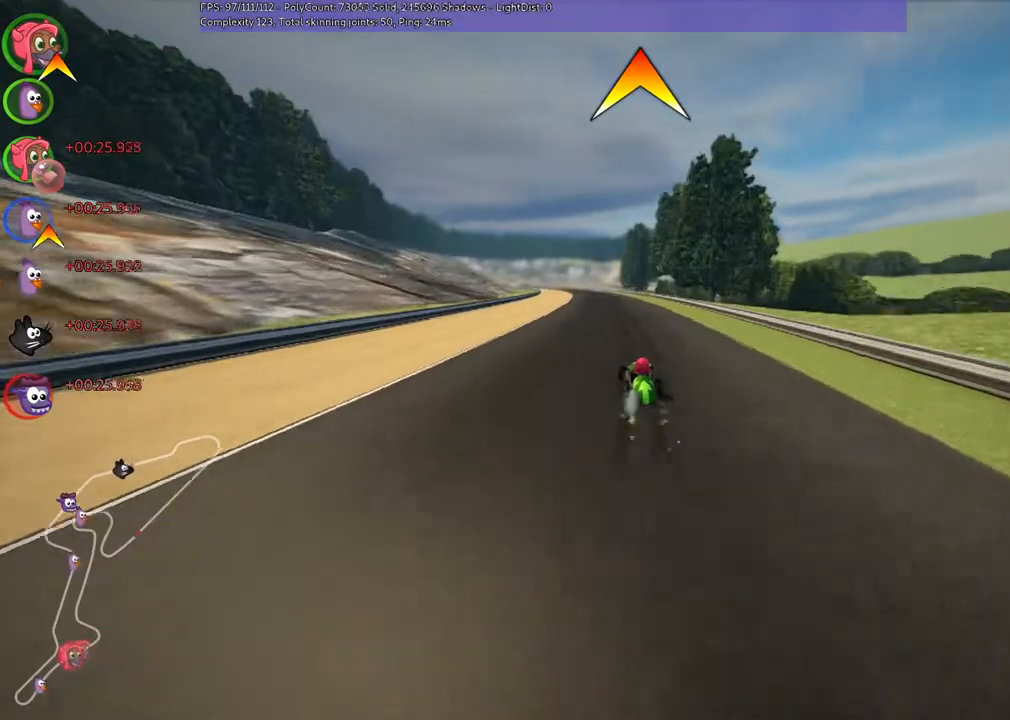
{"keys": ["m", "n", "right", "up"], "events": [[433, "n", "down"]]}
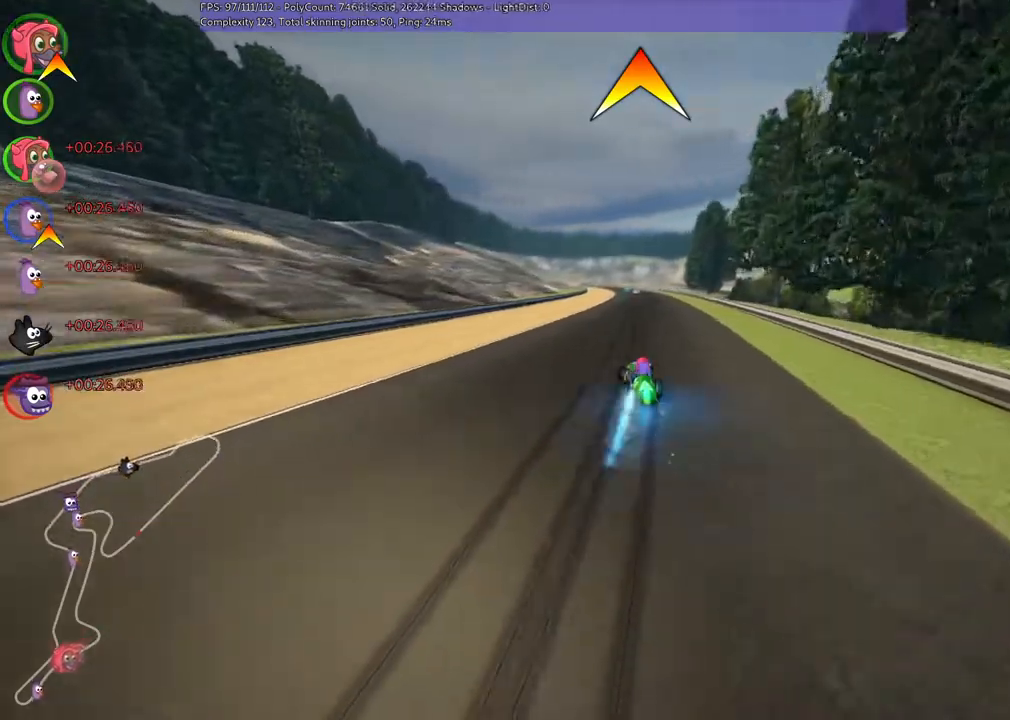
{"keys": ["right", "up"], "events": [[133, "n", "up"], [433, "m", "up"]]}
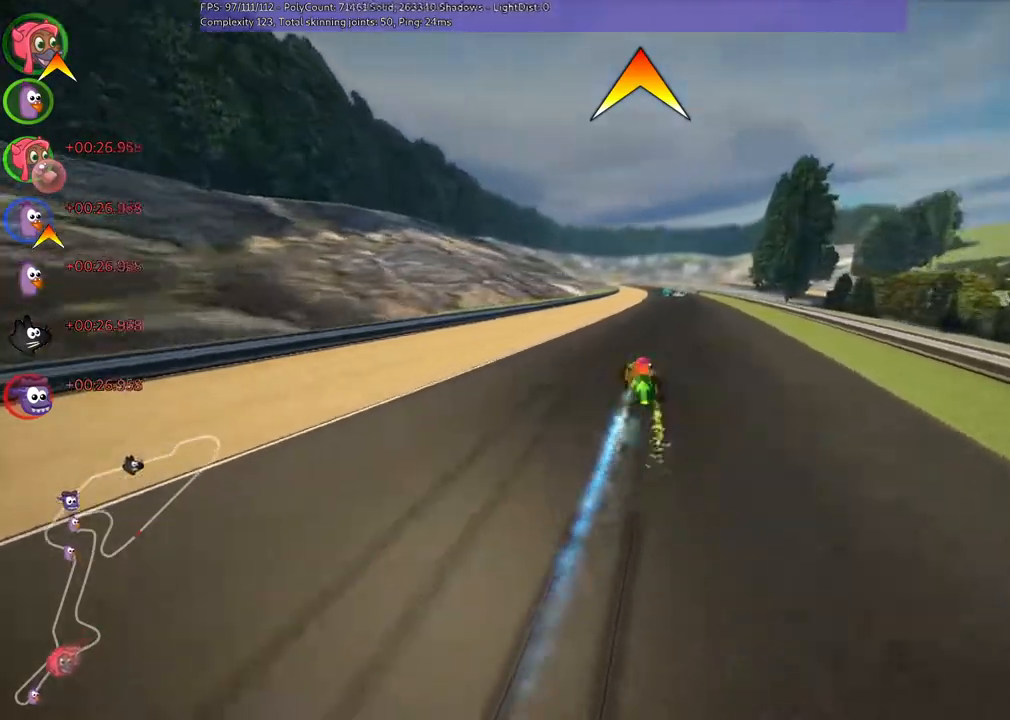
{"keys": ["up"], "events": [[100, "right", "up"]]}
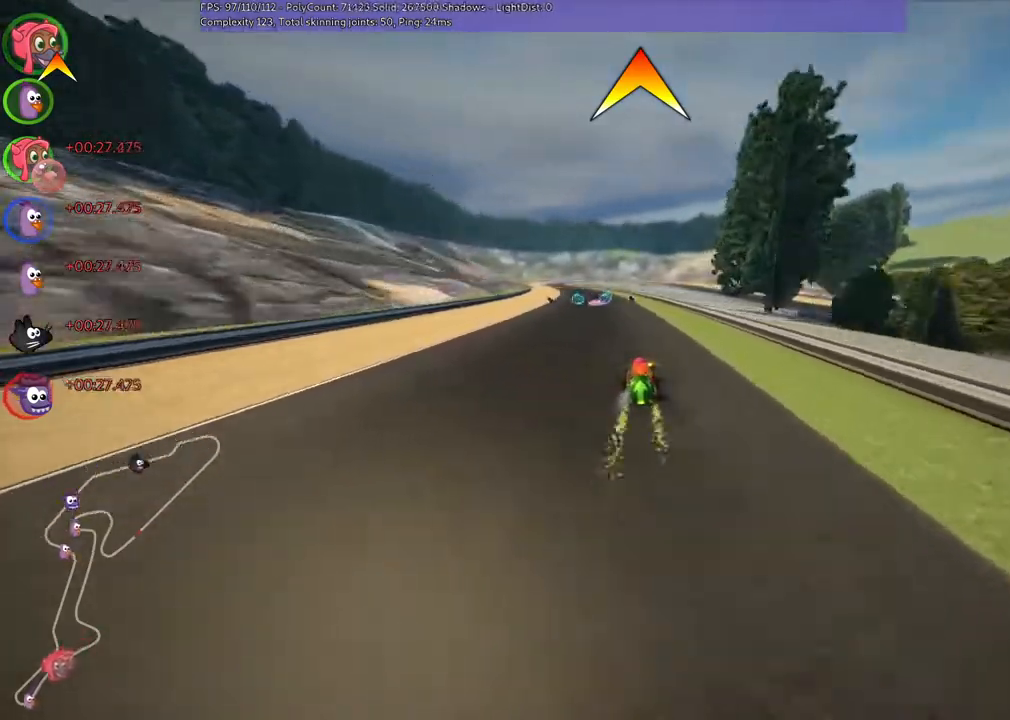
{"keys": ["left", "n", "up"]}
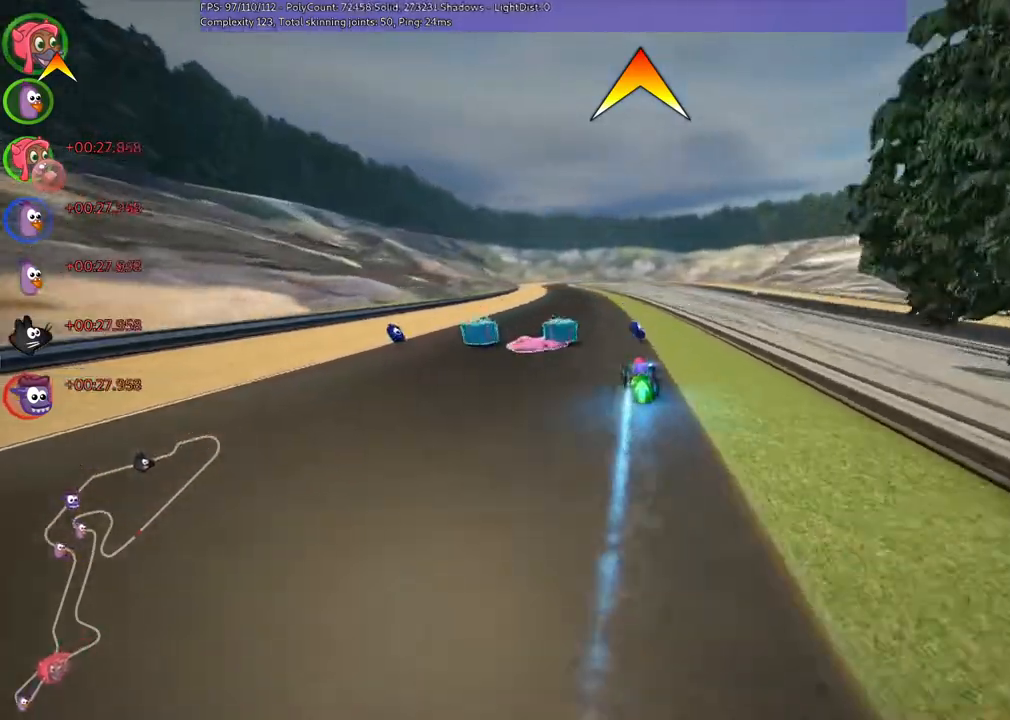
{"keys": ["up"], "events": [[33, "n", "up"], [67, "left", "up"], [267, "left", "down"], [500, "left", "up"]]}
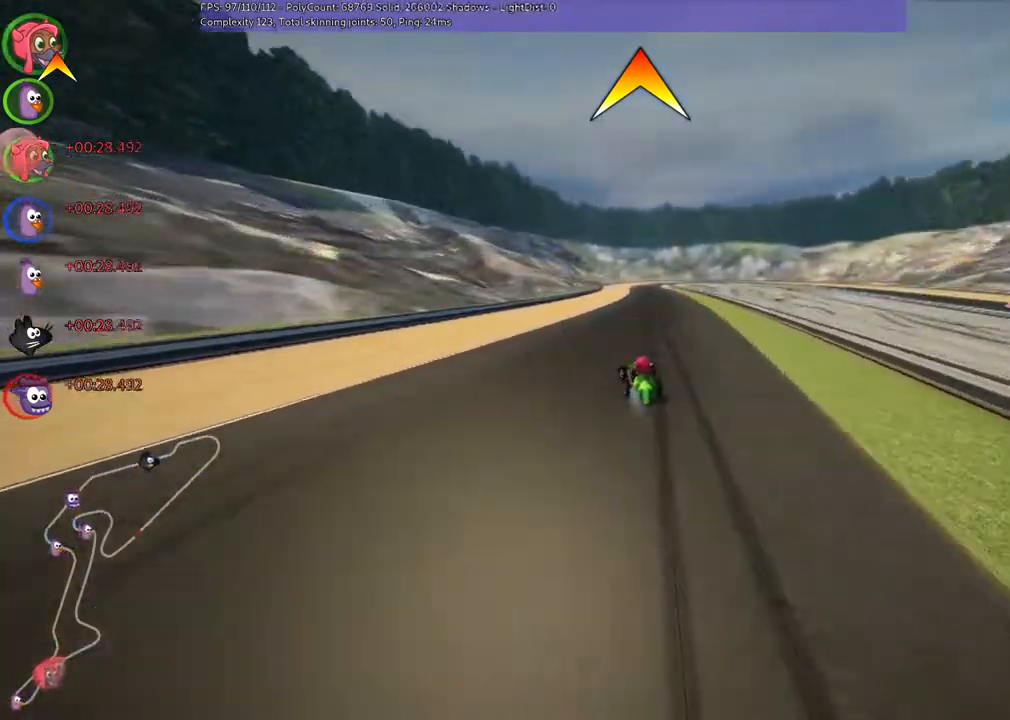
{"keys": ["left", "m", "up"], "events": [[67, "m", "down"], [67, "right", "down"], [167, "left", "down"], [200, "right", "up"]]}
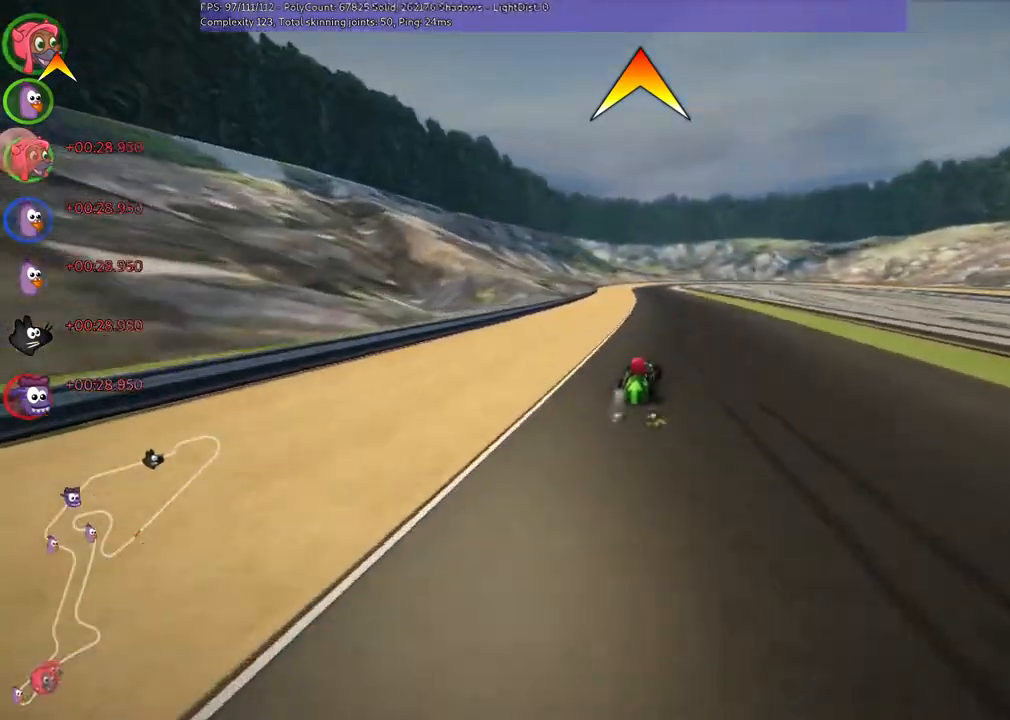
{"keys": ["left", "m", "up"], "events": []}
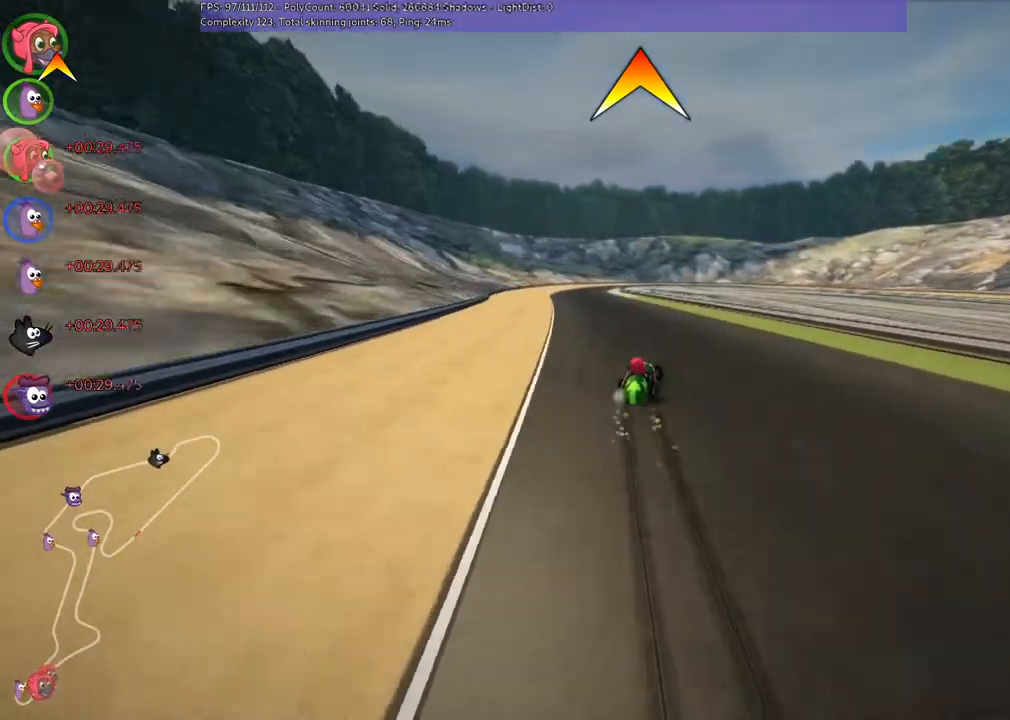
{"keys": ["up"], "events": [[100, "m", "up"], [400, "left", "up"]]}
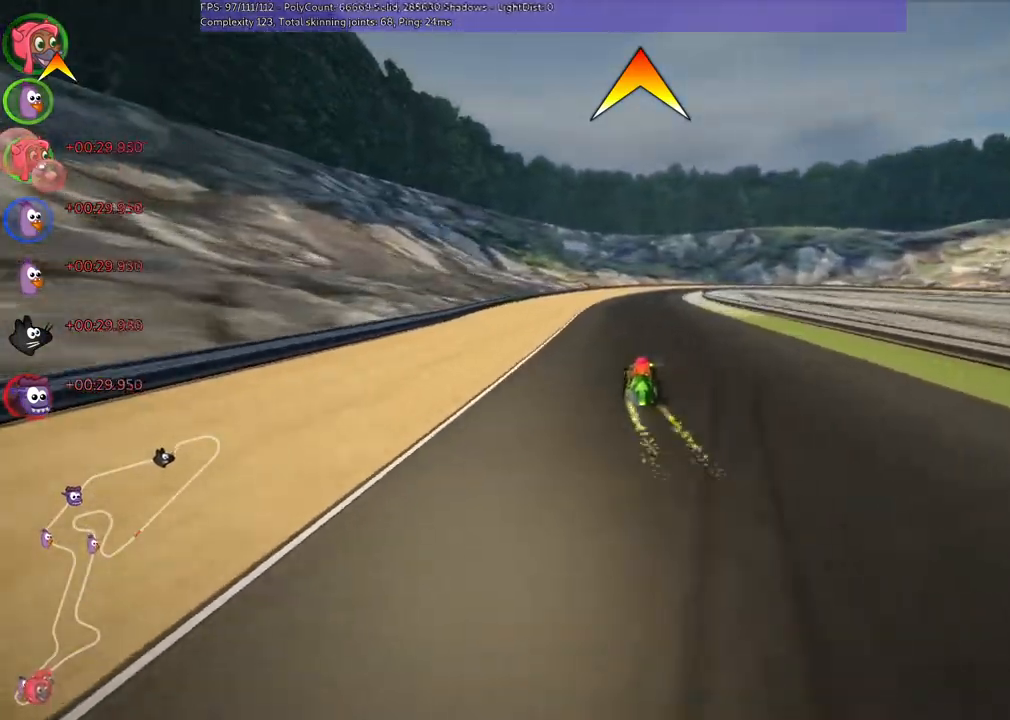
{"keys": ["left", "m", "up"], "events": [[233, "m", "down"], [233, "right", "down"], [333, "left", "down"], [333, "right", "up"]]}
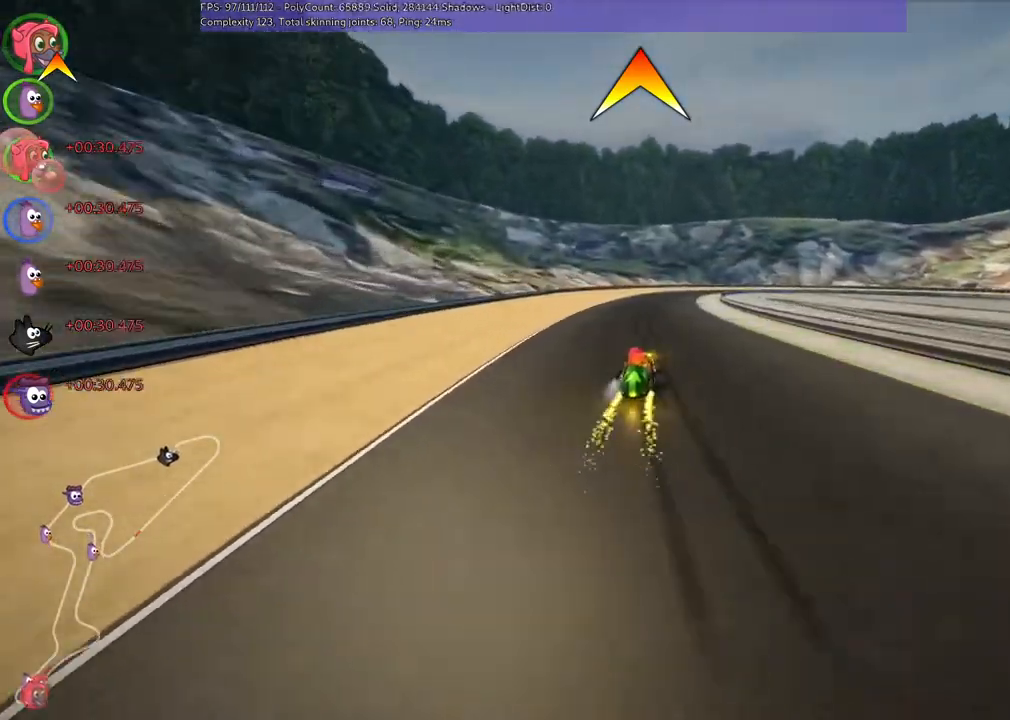
{"keys": ["left", "m", "up"], "events": []}
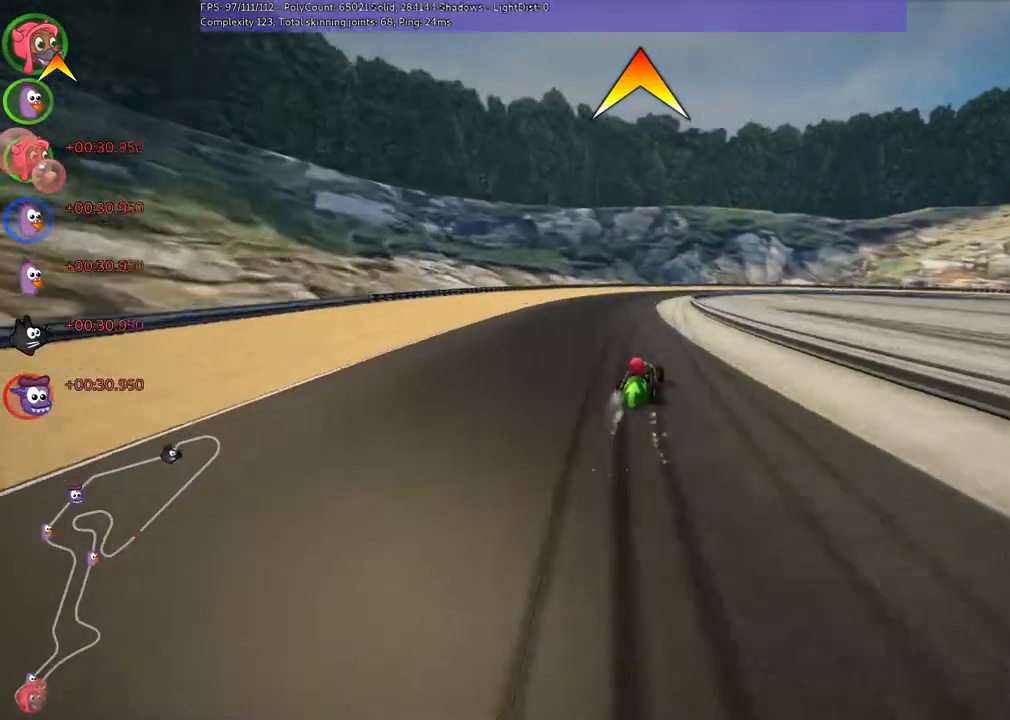
{"keys": ["m", "right", "up"], "events": [[133, "right", "down"], [233, "left", "up"], [433, "right", "up"], [467, "right", "down"]]}
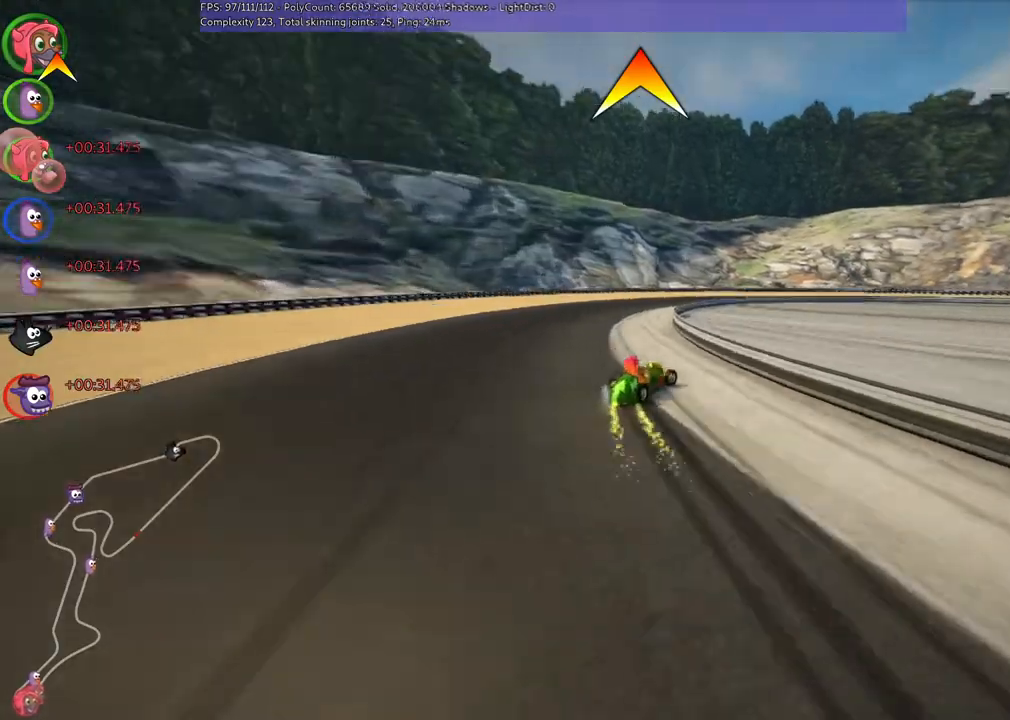
{"keys": ["m", "right", "up"], "events": [[100, "down", "down"], [400, "down", "up"]]}
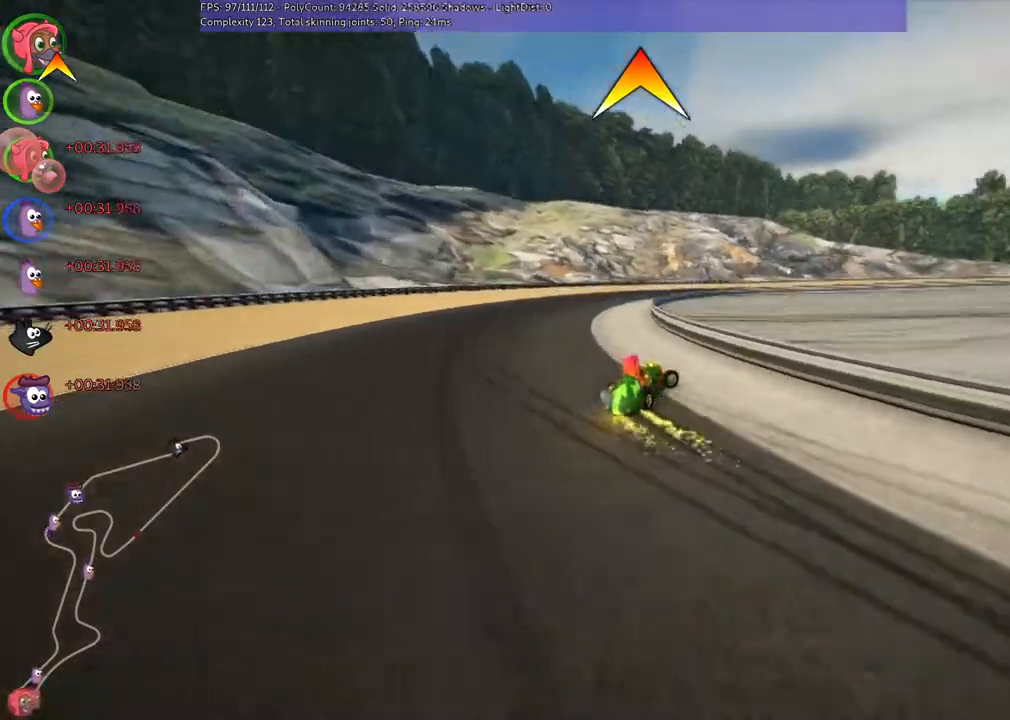
{"keys": ["m", "right", "up"], "events": [[233, "n", "down"], [367, "n", "up"]]}
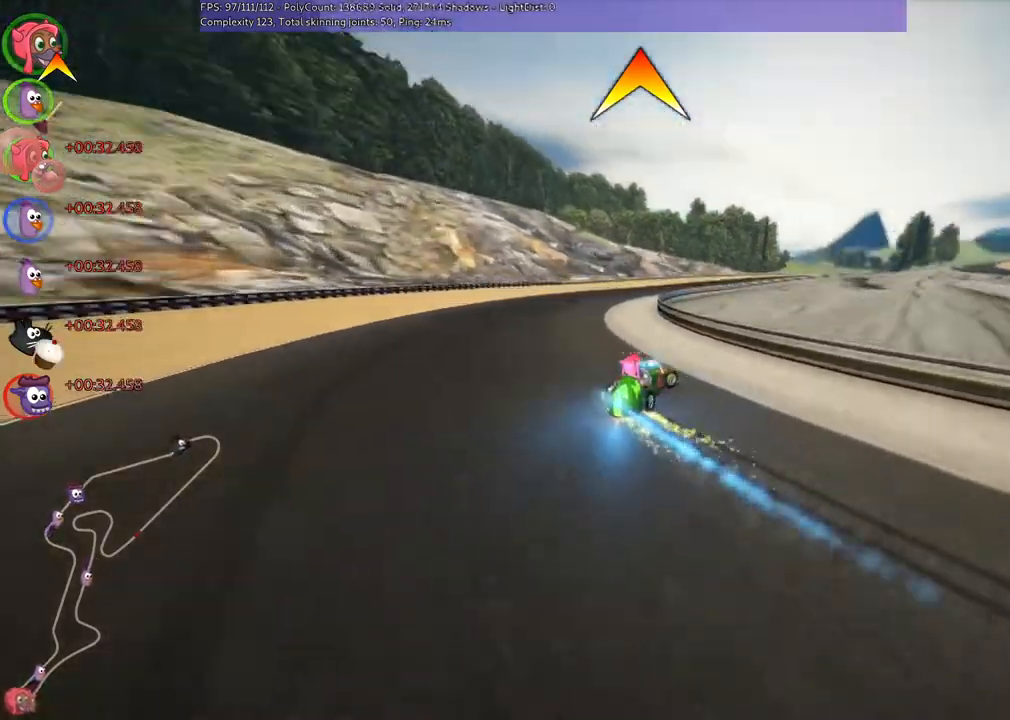
{"keys": ["m", "right", "up"], "events": []}
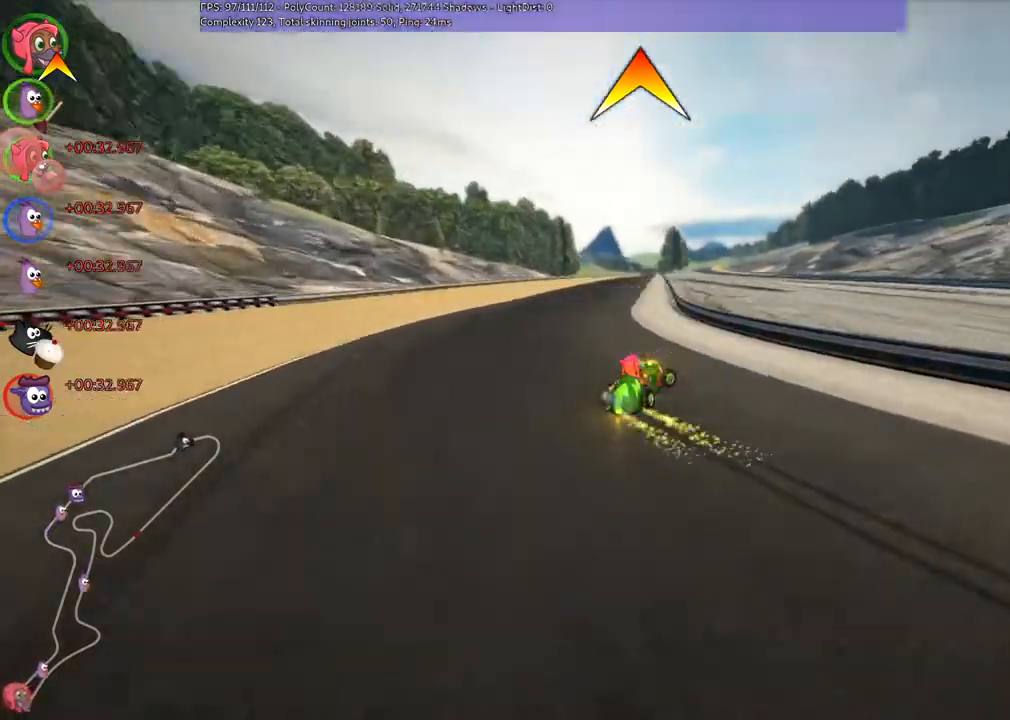
{"keys": ["left", "m", "up"], "events": [[267, "left", "down"], [300, "right", "up"]]}
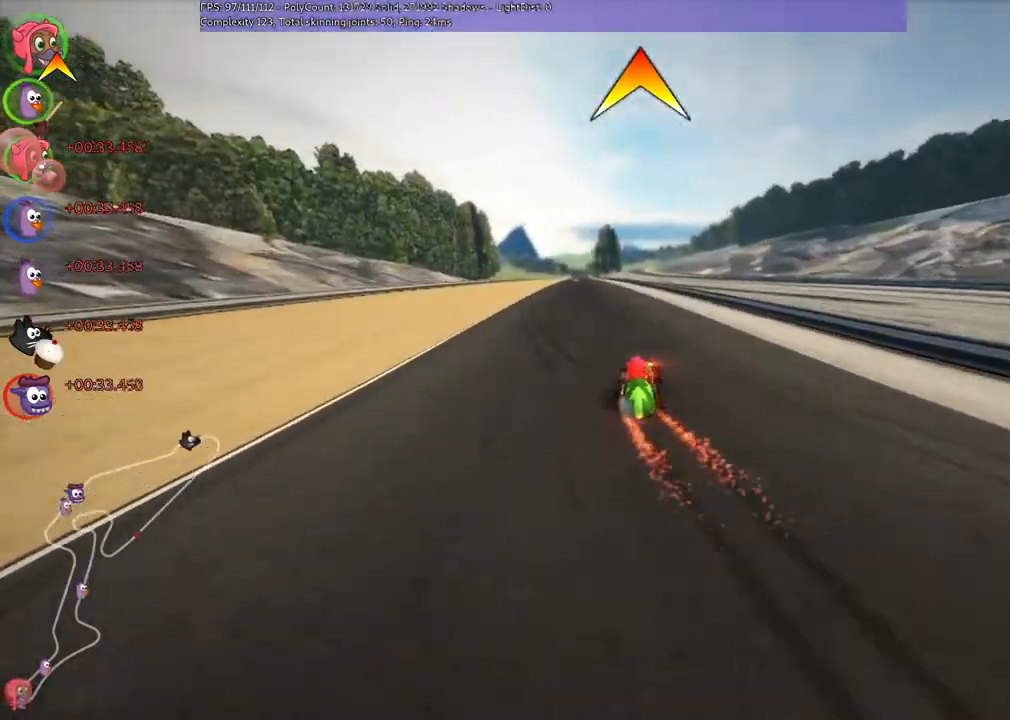
{"keys": ["up"], "events": [[267, "m", "up"], [267, "n", "down"], [367, "left", "up"], [400, "n", "up"]]}
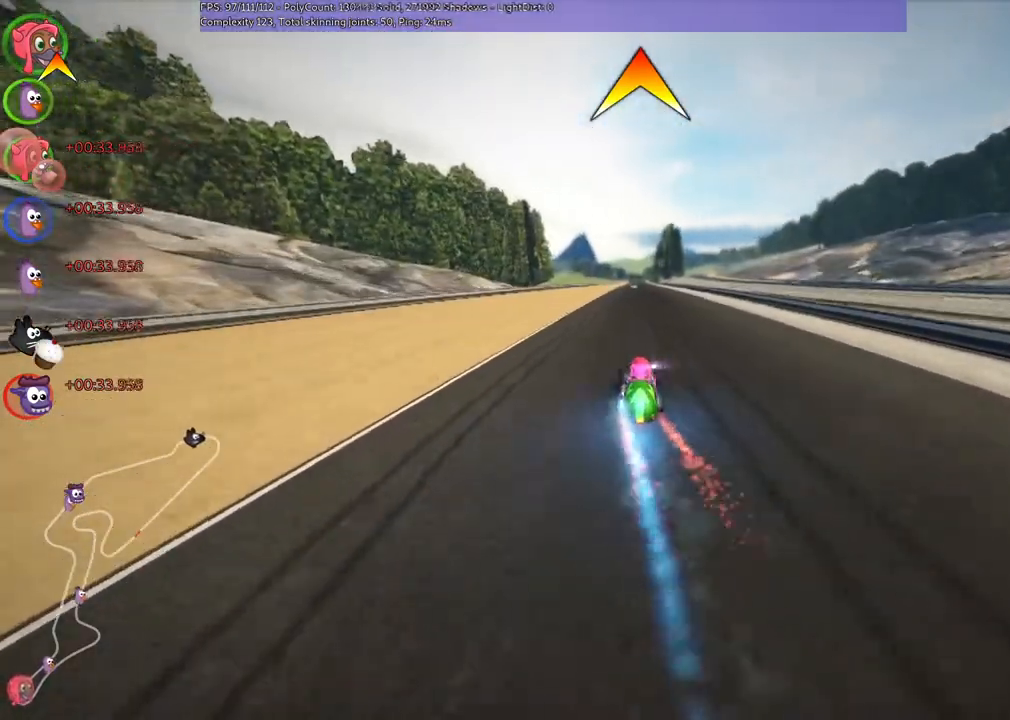
{"keys": ["right", "up"], "events": [[200, "n", "down"], [333, "n", "up"], [400, "right", "down"]]}
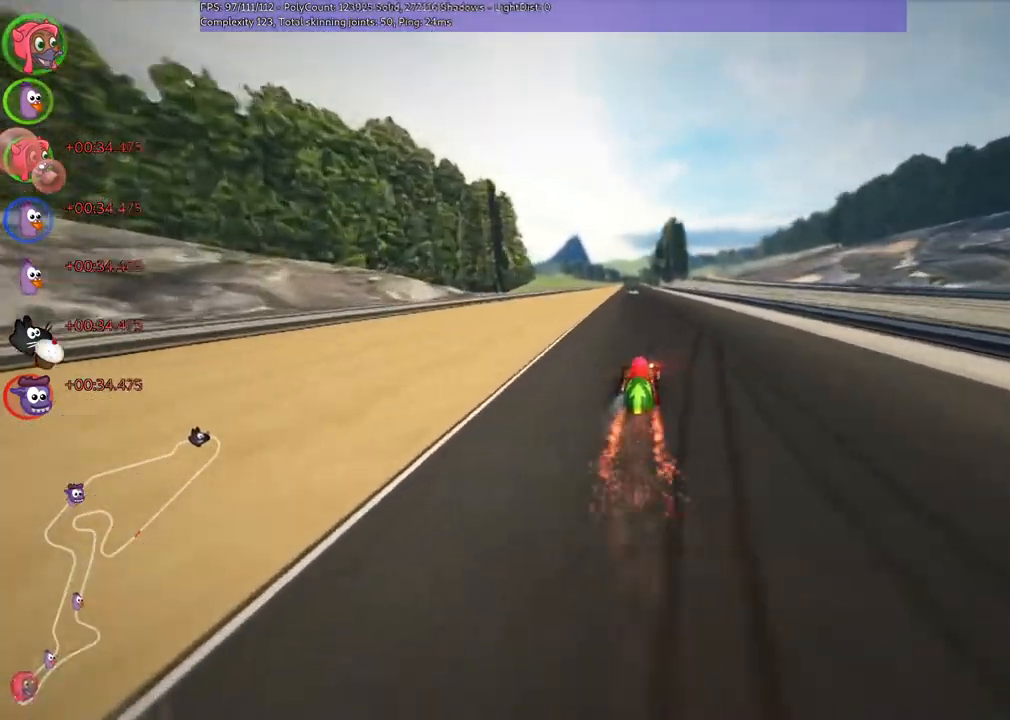
{"keys": ["m", "right", "up"], "events": [[167, "right", "up"], [233, "left", "down"], [233, "m", "down"], [267, "right", "down"], [300, "left", "up"], [433, "left", "down"], [500, "left", "up"]]}
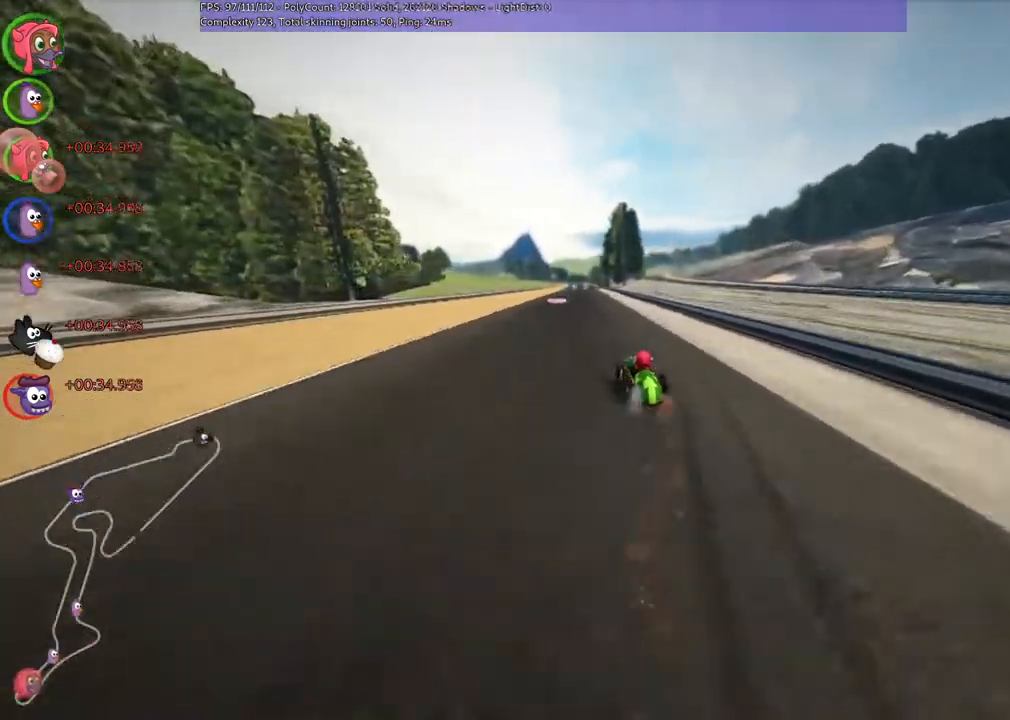
{"keys": ["m", "right", "up"], "events": []}
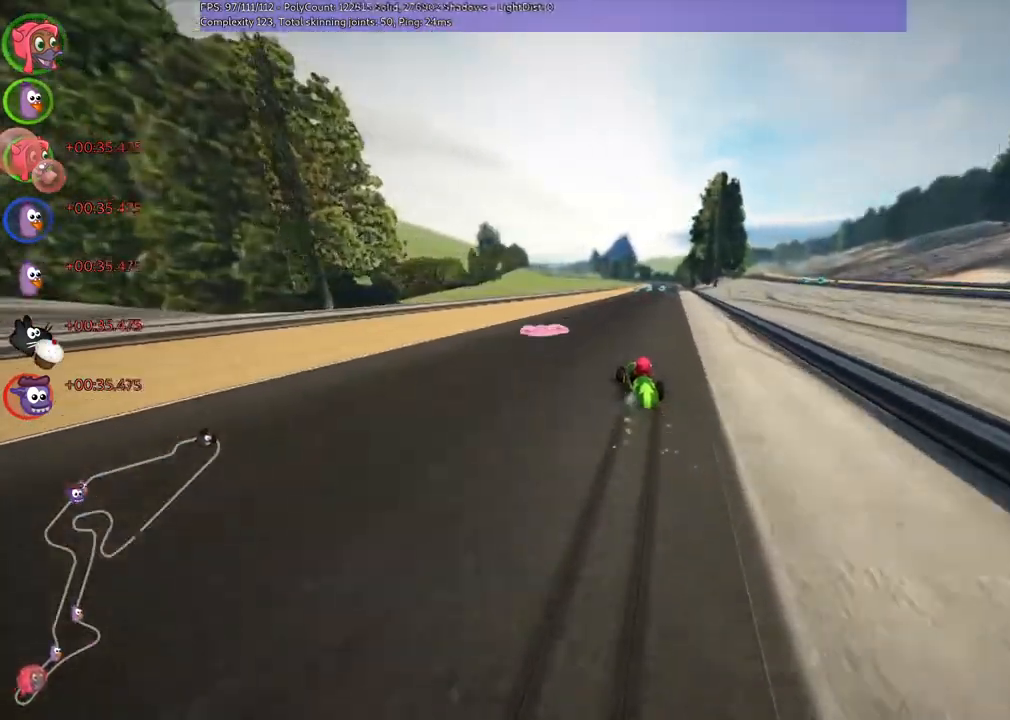
{"keys": ["right", "up"], "events": [[167, "n", "down"], [400, "m", "up"], [400, "n", "up"]]}
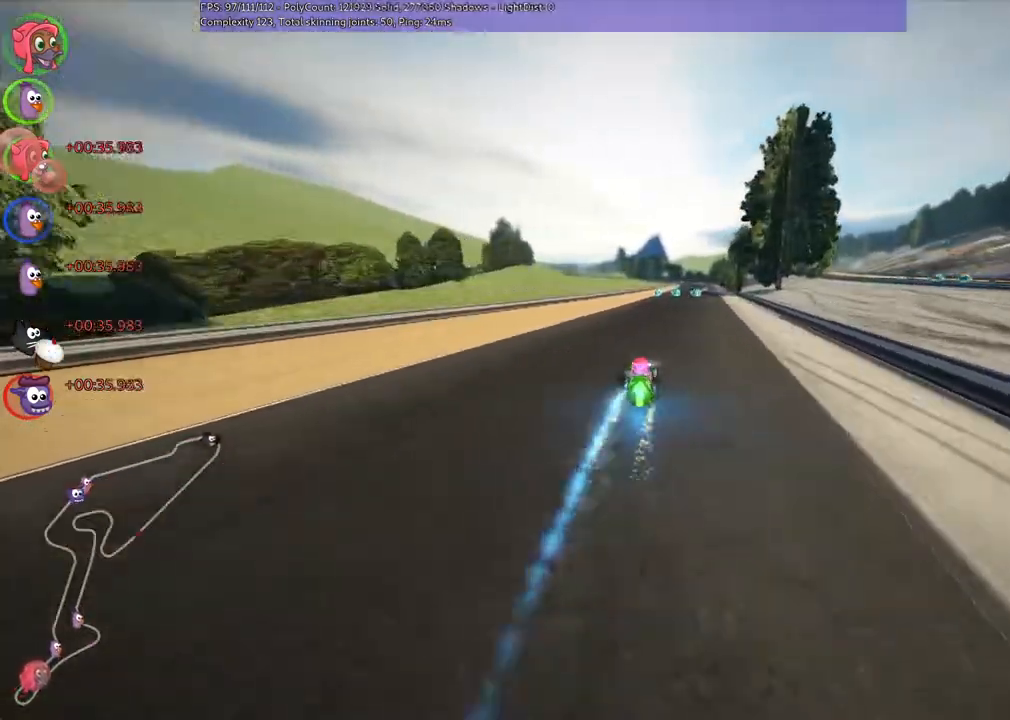
{"keys": ["right", "up"], "events": [[33, "right", "up"], [433, "right", "down"]]}
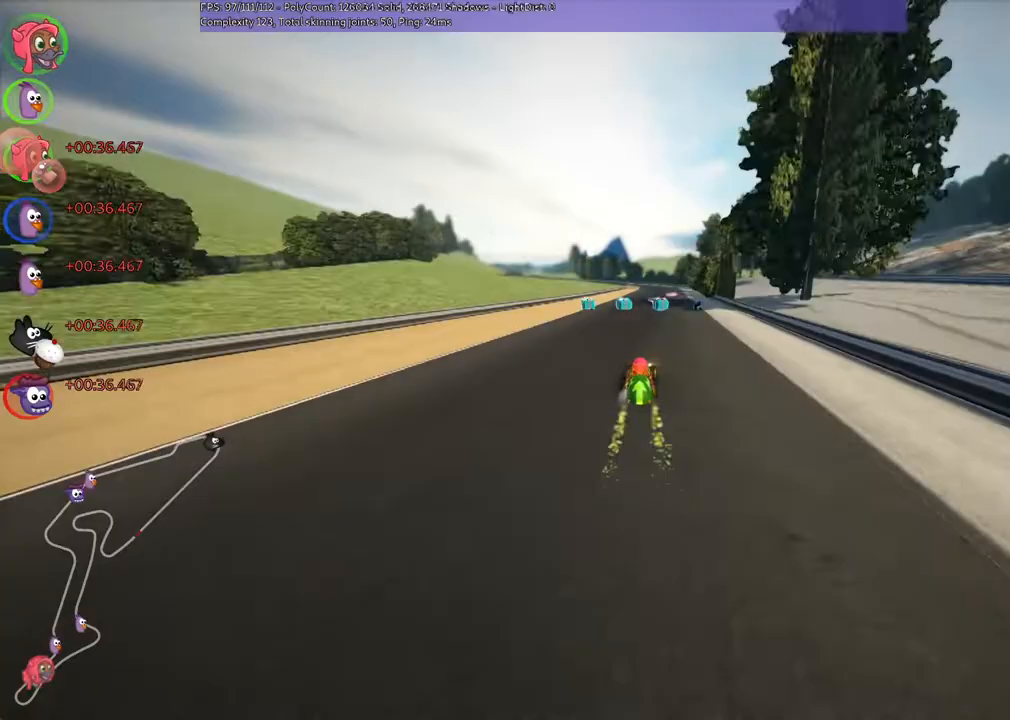
{"keys": ["up"], "events": [[200, "right", "up"], [267, "n", "down"], [300, "left", "down"], [300, "m", "down"], [367, "n", "up"], [433, "left", "up"], [433, "m", "up"]]}
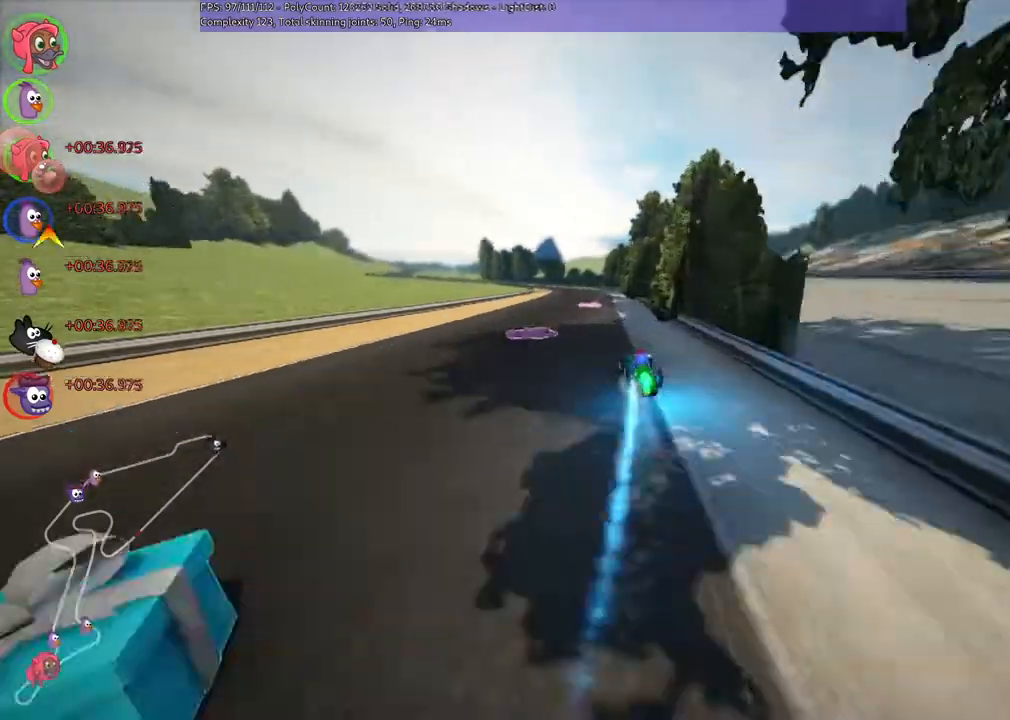
{"keys": ["left", "m", "n", "up"], "events": [[133, "right", "down"], [367, "right", "up"], [433, "left", "down"], [433, "m", "down"], [500, "n", "down"]]}